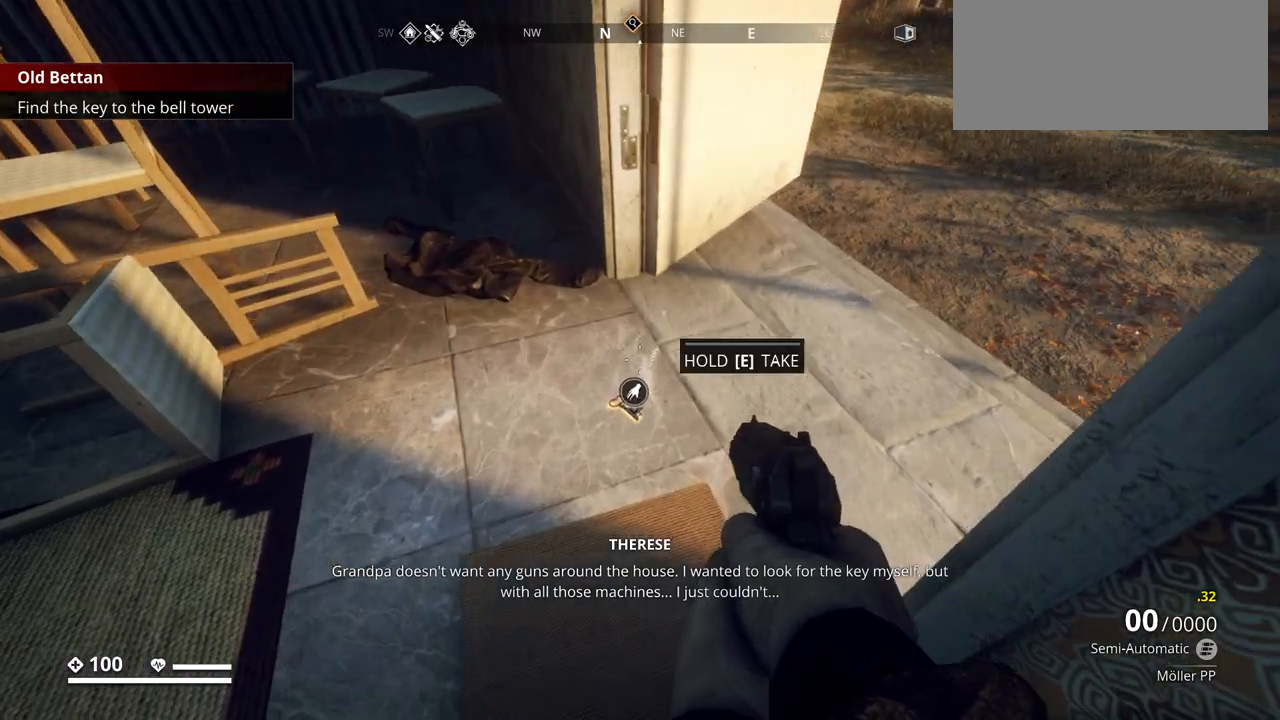
Gameplay with keyboard; each line is a JSON object with the keys held at the frame after it. "events" lists presses ("down") and releases ("up") of ".", "/", "0", "1", "2", "3", "4", "5", "6", "7", "8", "9", "a", "alt_l", "alt_r", "b", "backslash", "backspace", "c", "caps_lock", "comma", "ctrl_l", "ctrl_r", "d", "e", "equals", "escape", "f", "f1", "f10", "f11", "f12", "f2", "f3", "f4", "f5", "f6", "f7", "f8", "f9", "g", "h", "i", "j", "k", "l", "lbracket", "m", "minus", "n", "o", "p", "q", "quote", "r", "rbracket", "return", "s", "semicolon", "shift_l", "shift_r", "space", "super_l", "super_r", "t", "tab", "tilde", "u", "v", "w", "x", "y" and "z" between this image and that frame as [ms after this image, input, new state], when the widget could be followed in between. No other keys are recorded. Mouse input is not recorded.
{"keys": ["ctrl_l"], "events": [[33, "e", "down"], [117, "e", "up"], [300, "s", "down"], [483, "s", "up"]]}
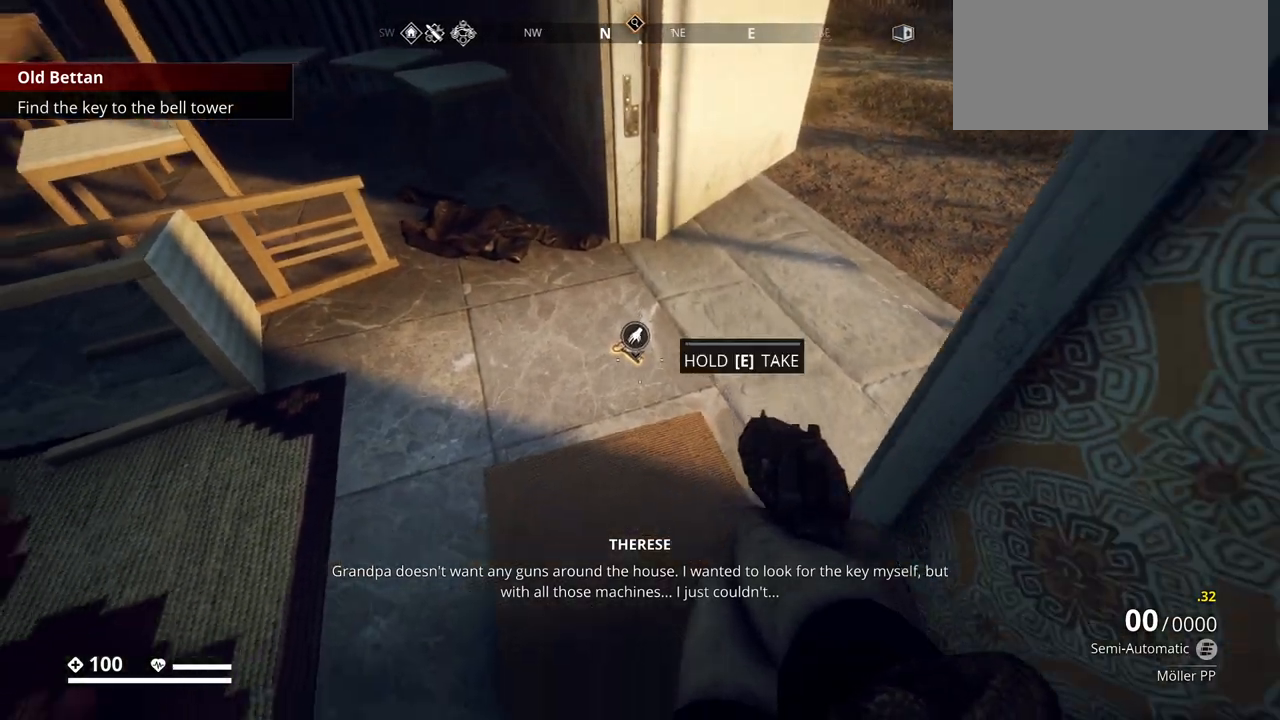
{"keys": ["ctrl_l", "w"], "events": [[450, "w", "down"]]}
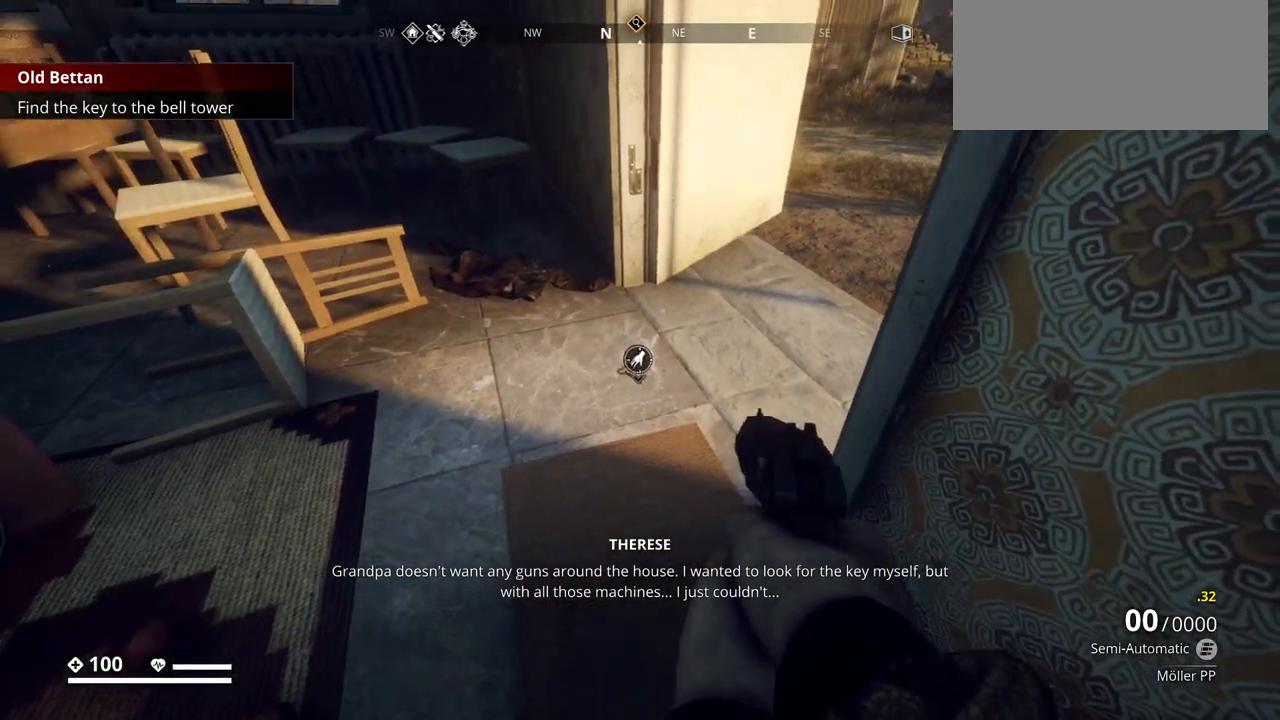
{"keys": ["ctrl_l", "e"], "events": [[83, "w", "up"], [117, "e", "down"]]}
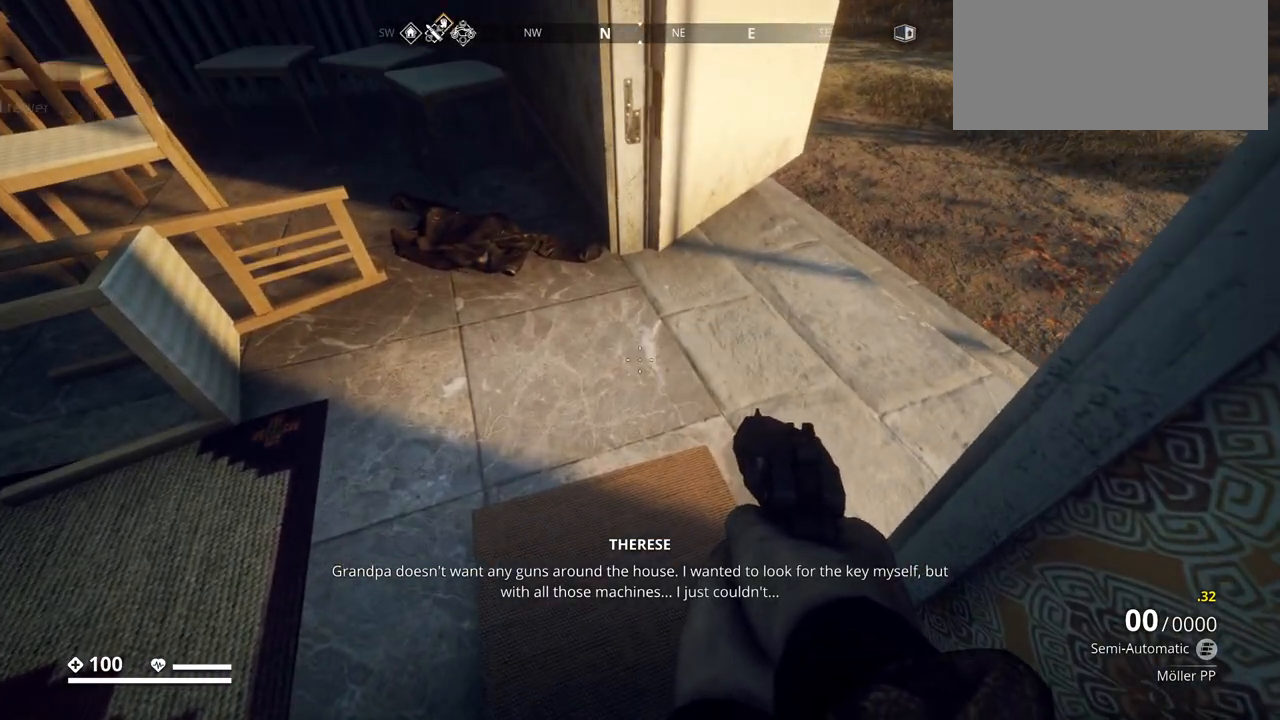
{"keys": ["ctrl_l", "s"], "events": [[283, "e", "up"], [350, "s", "down"]]}
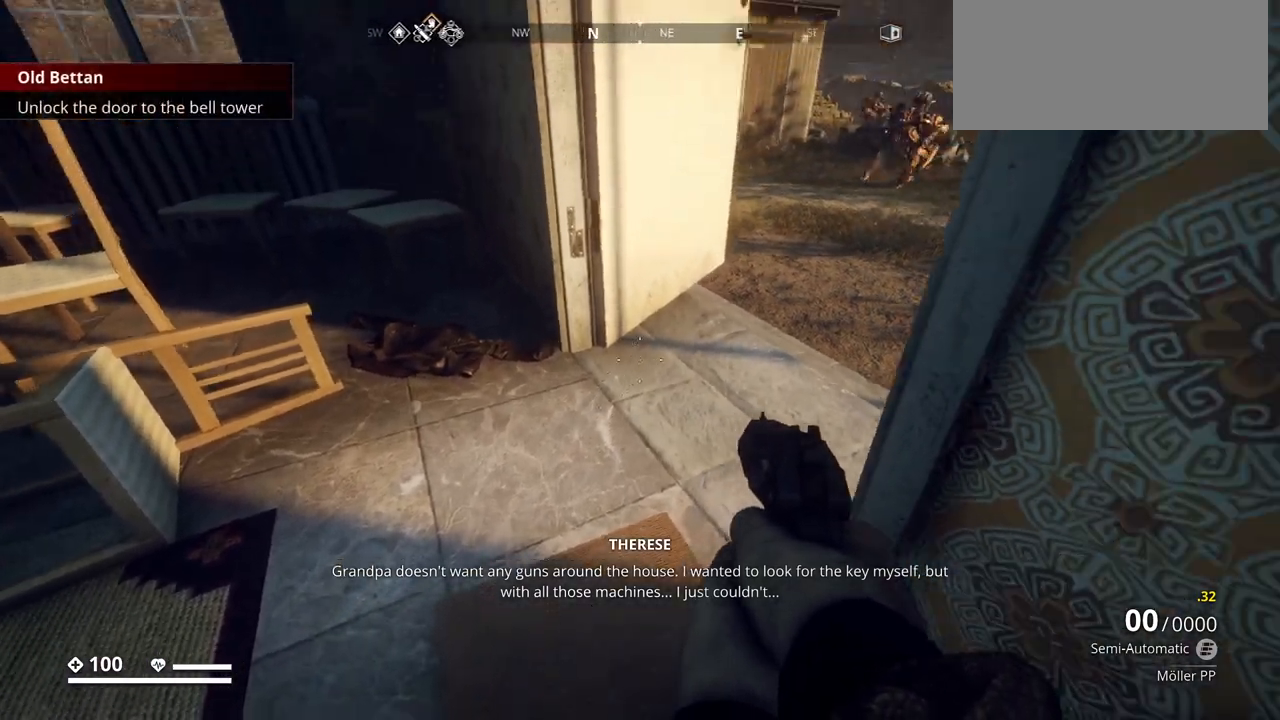
{"keys": ["ctrl_l"], "events": [[67, "d", "down"], [267, "s", "up"], [417, "d", "up"]]}
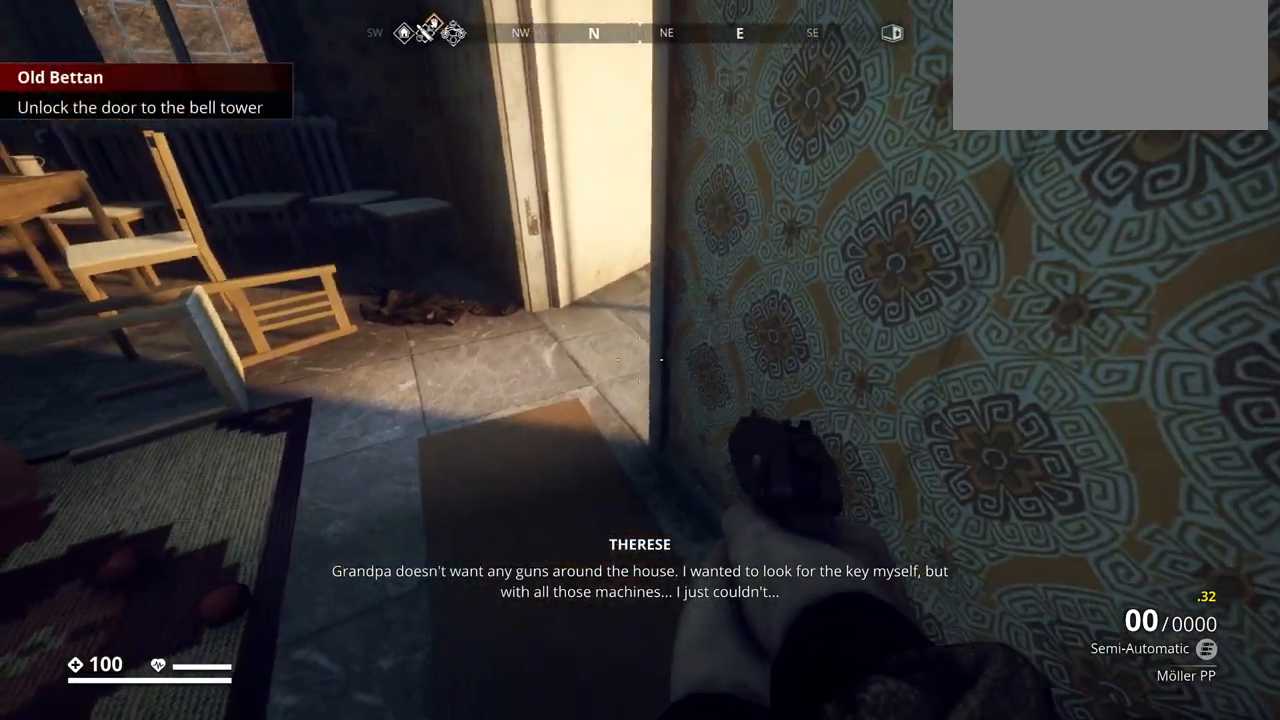
{"keys": ["ctrl_l"], "events": []}
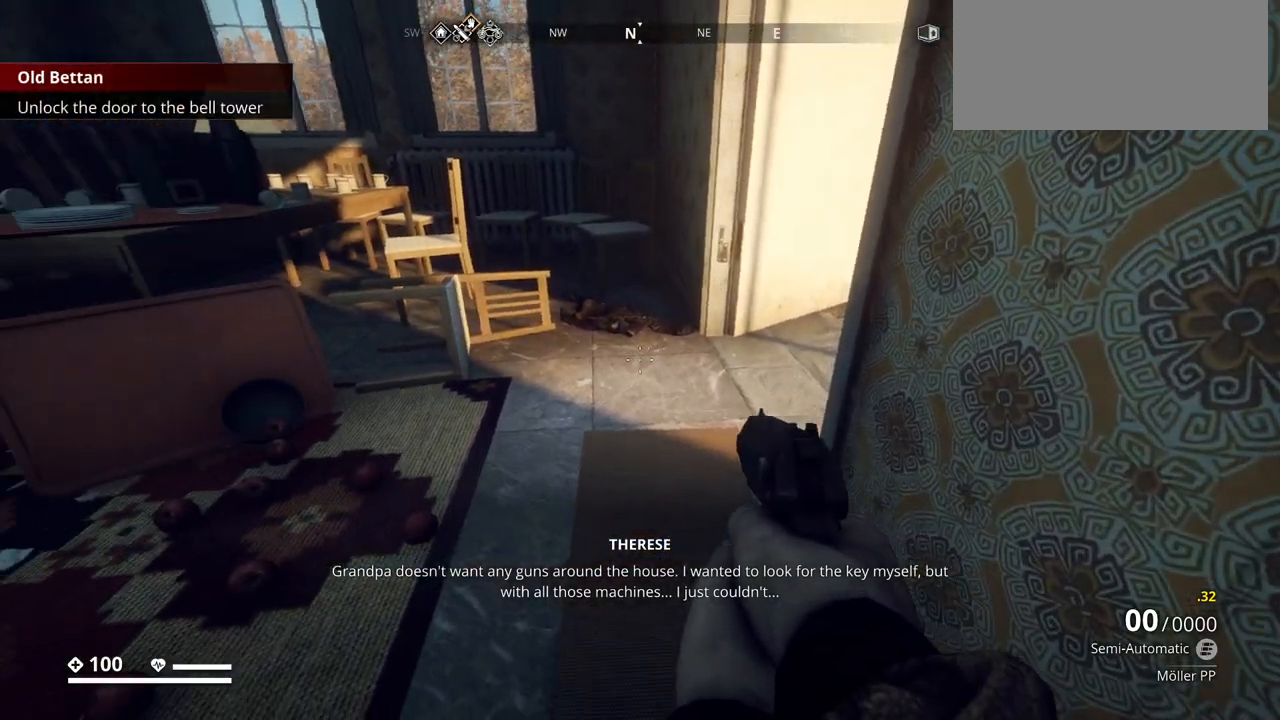
{"keys": ["ctrl_l", "w"], "events": [[333, "w", "down"]]}
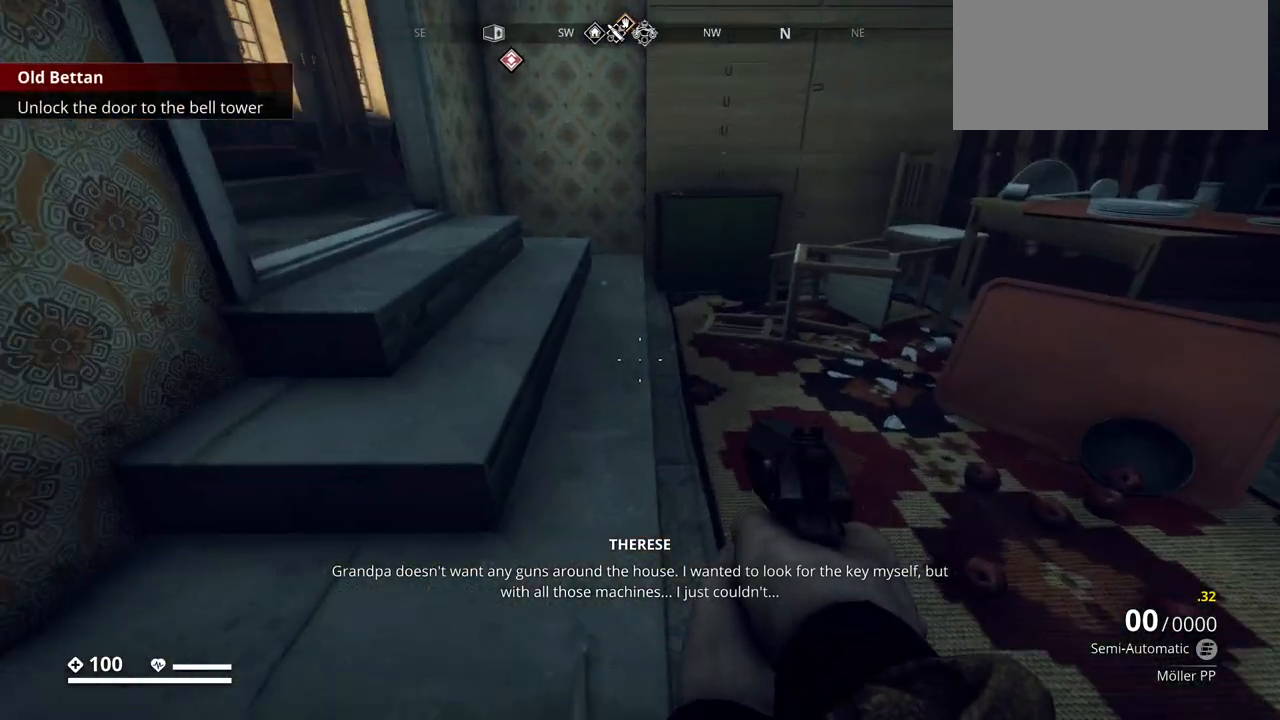
{"keys": ["ctrl_l", "w"], "events": []}
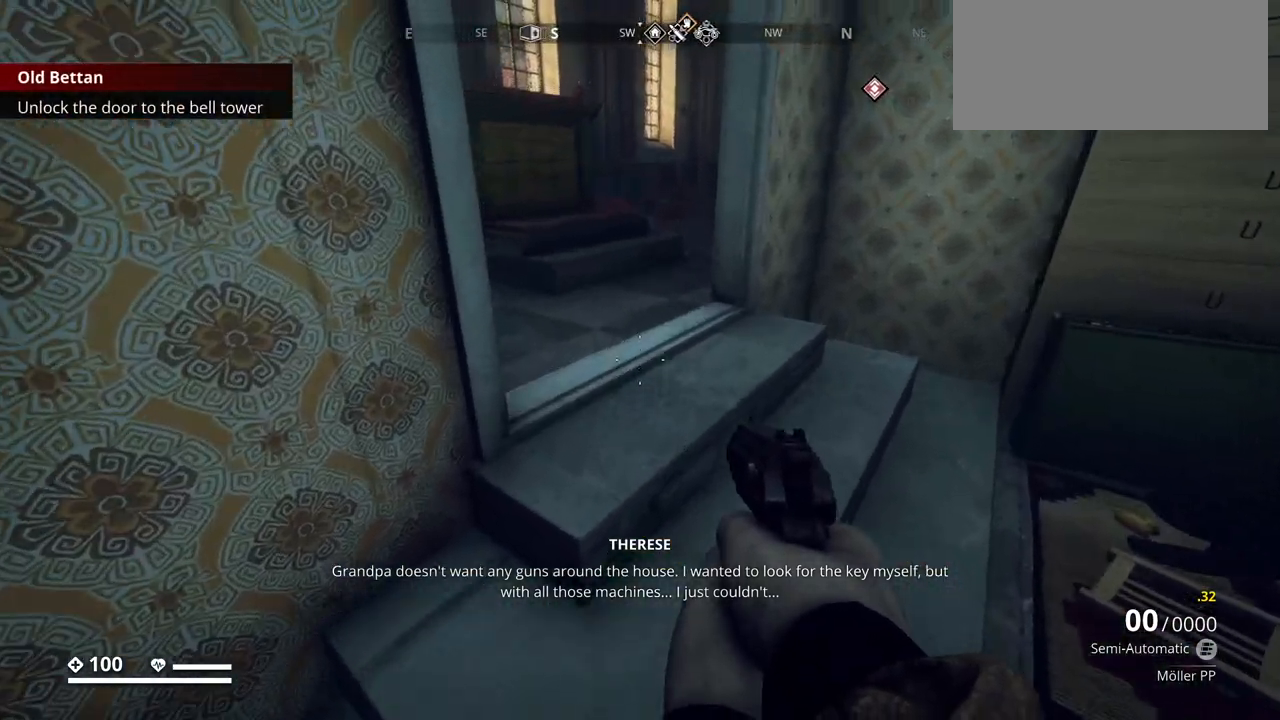
{"keys": ["ctrl_l", "w"], "events": []}
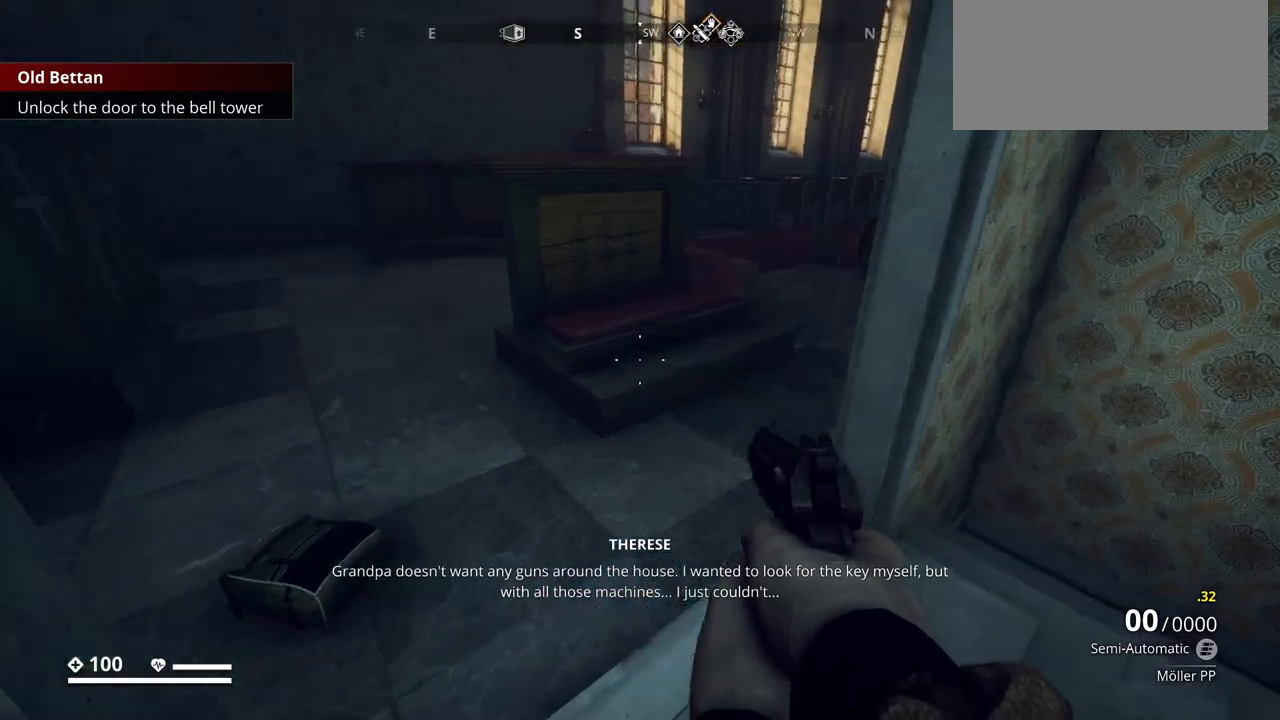
{"keys": ["a", "ctrl_l", "w"], "events": [[333, "a", "down"]]}
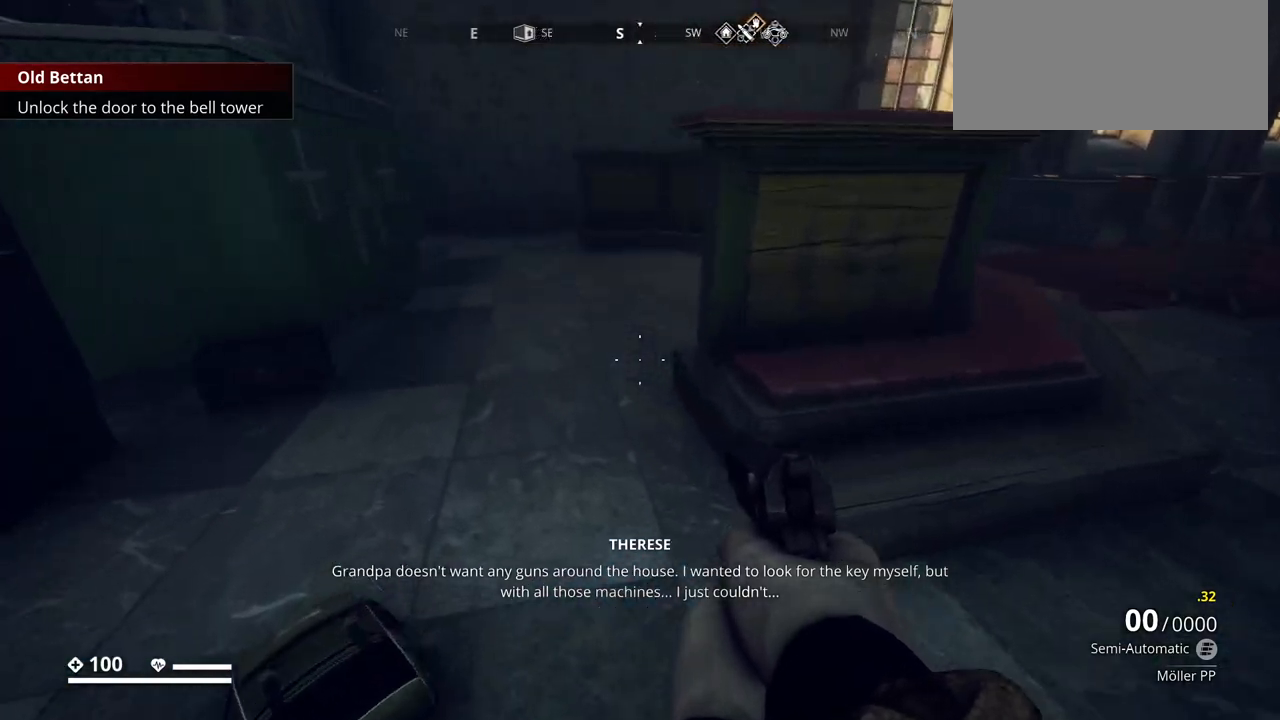
{"keys": ["a", "ctrl_l", "w"], "events": []}
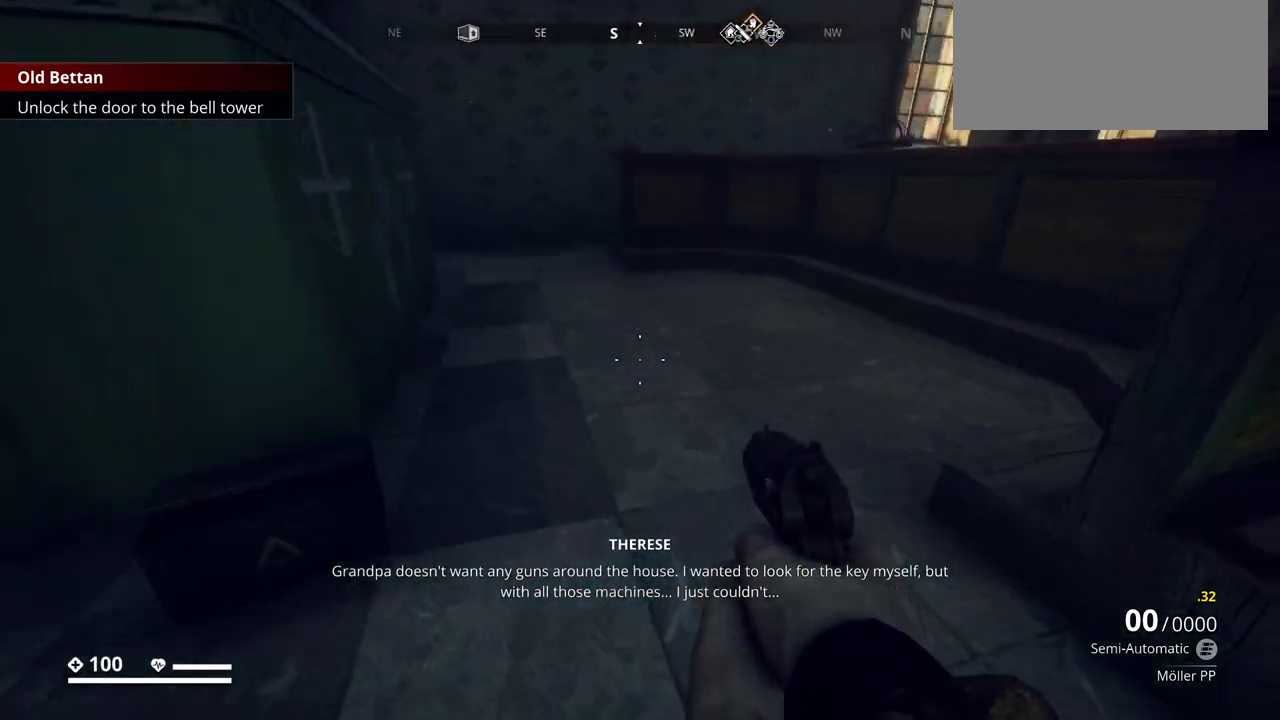
{"keys": ["a", "ctrl_l", "w"], "events": []}
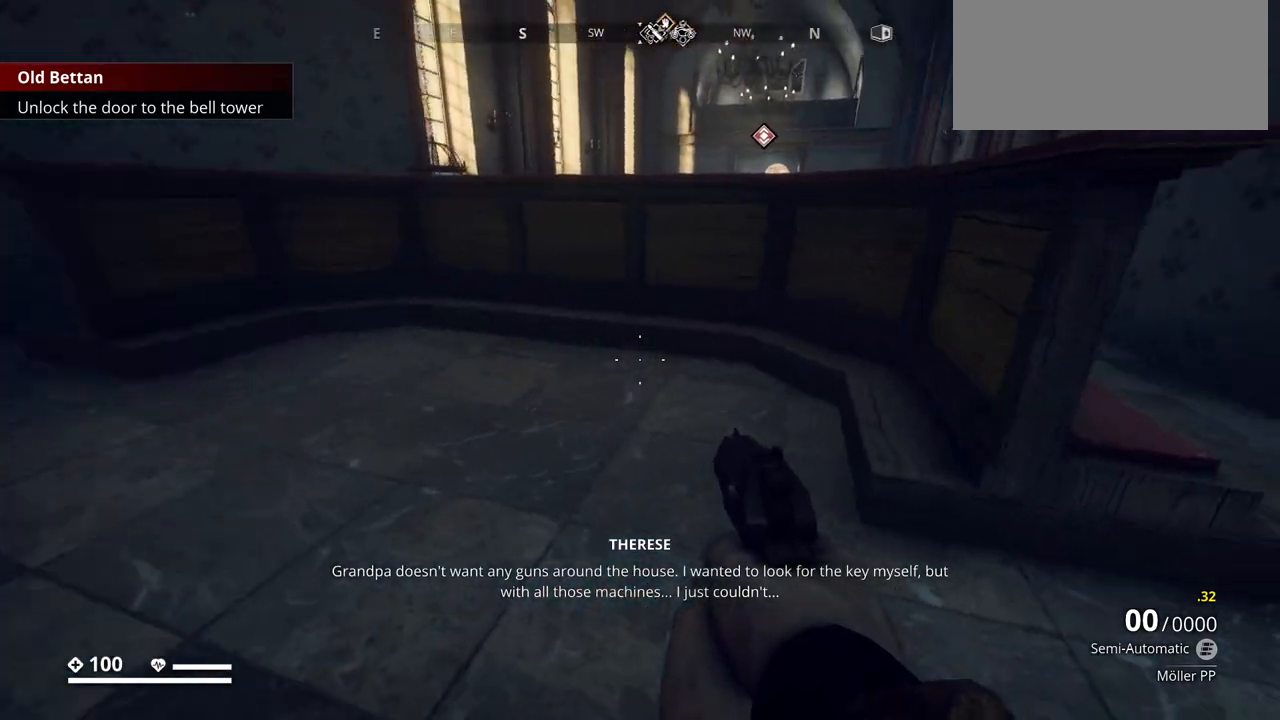
{"keys": ["a", "ctrl_l", "s"], "events": [[83, "w", "up"], [267, "s", "down"]]}
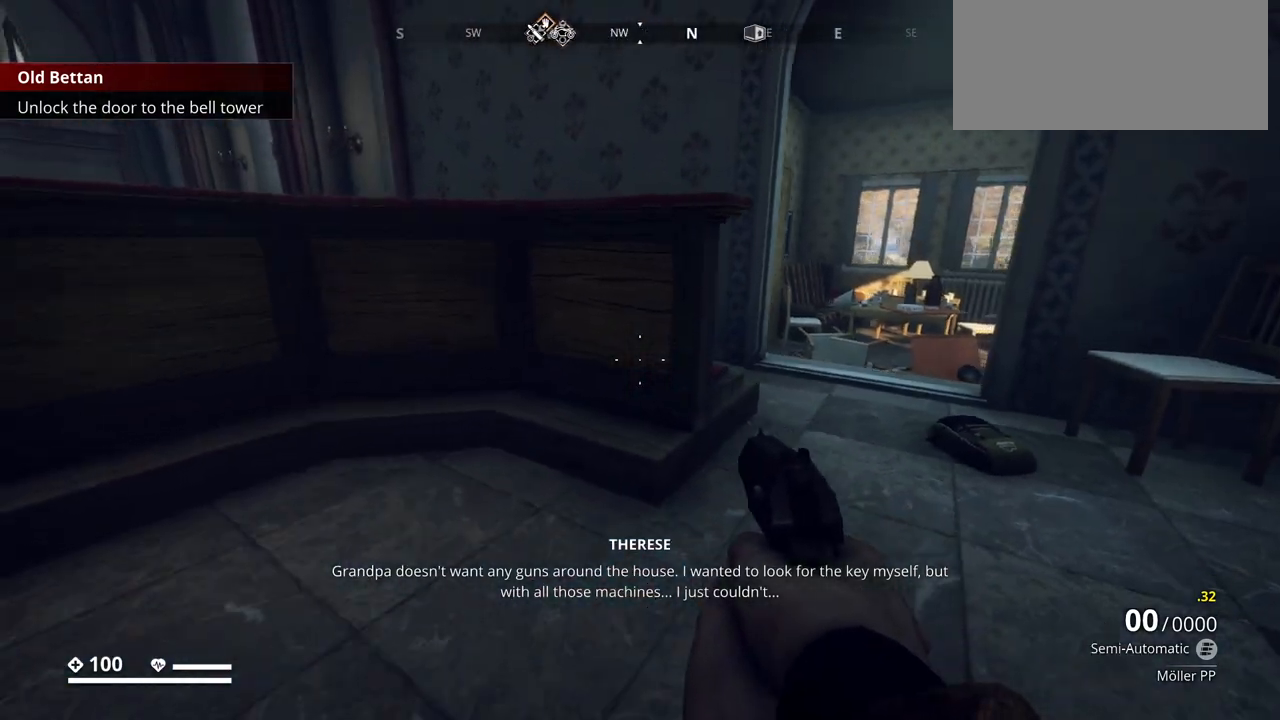
{"keys": ["a", "ctrl_l"], "events": [[417, "s", "up"]]}
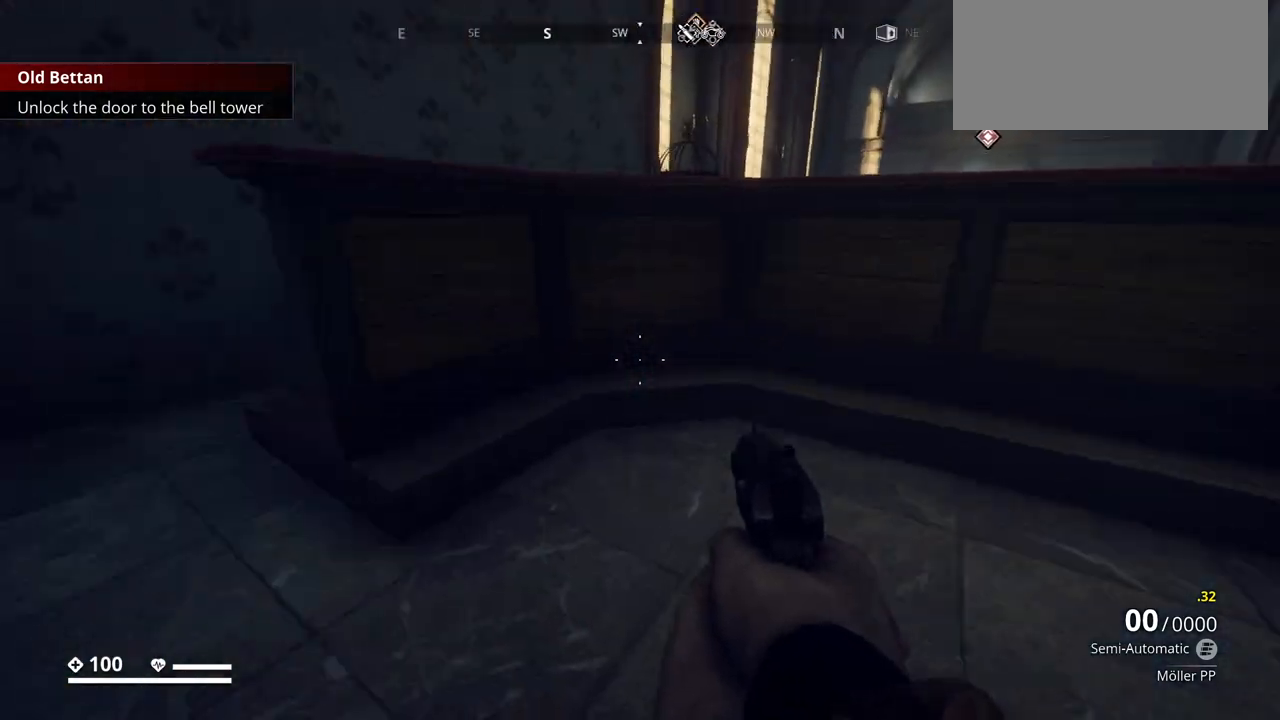
{"keys": ["a", "ctrl_l", "w"], "events": [[150, "w", "down"]]}
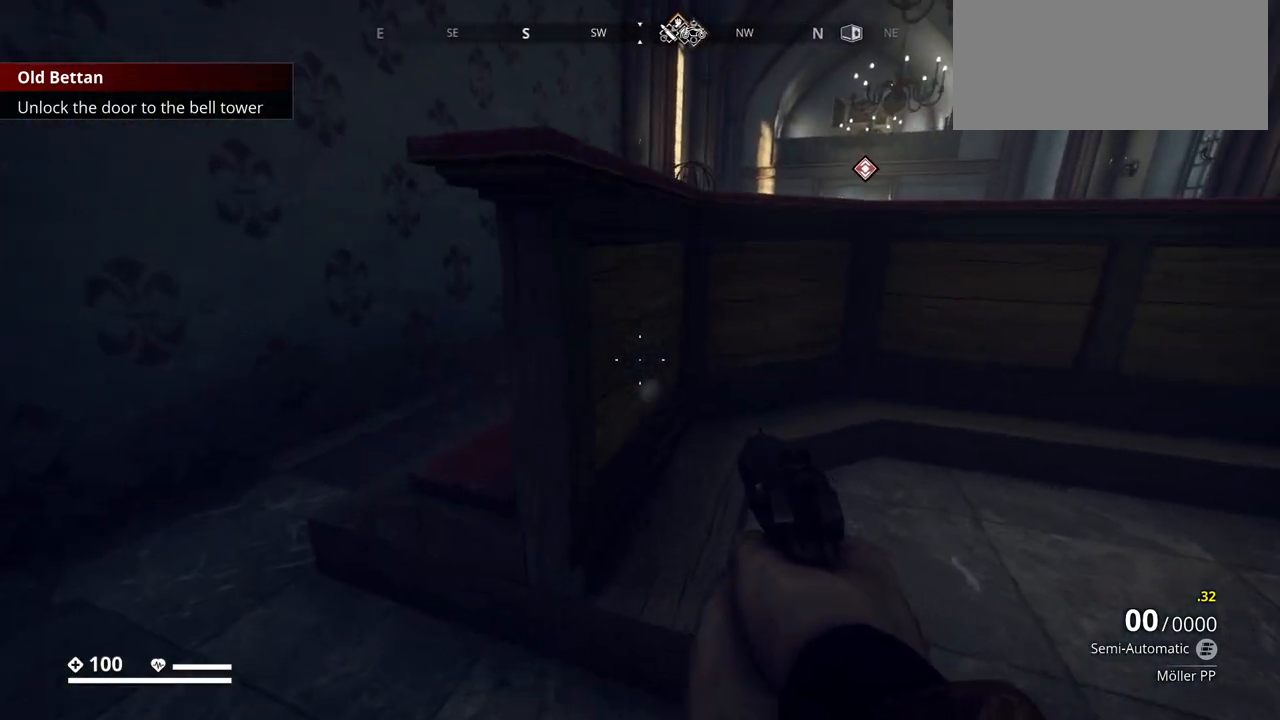
{"keys": ["a", "ctrl_l", "w"], "events": []}
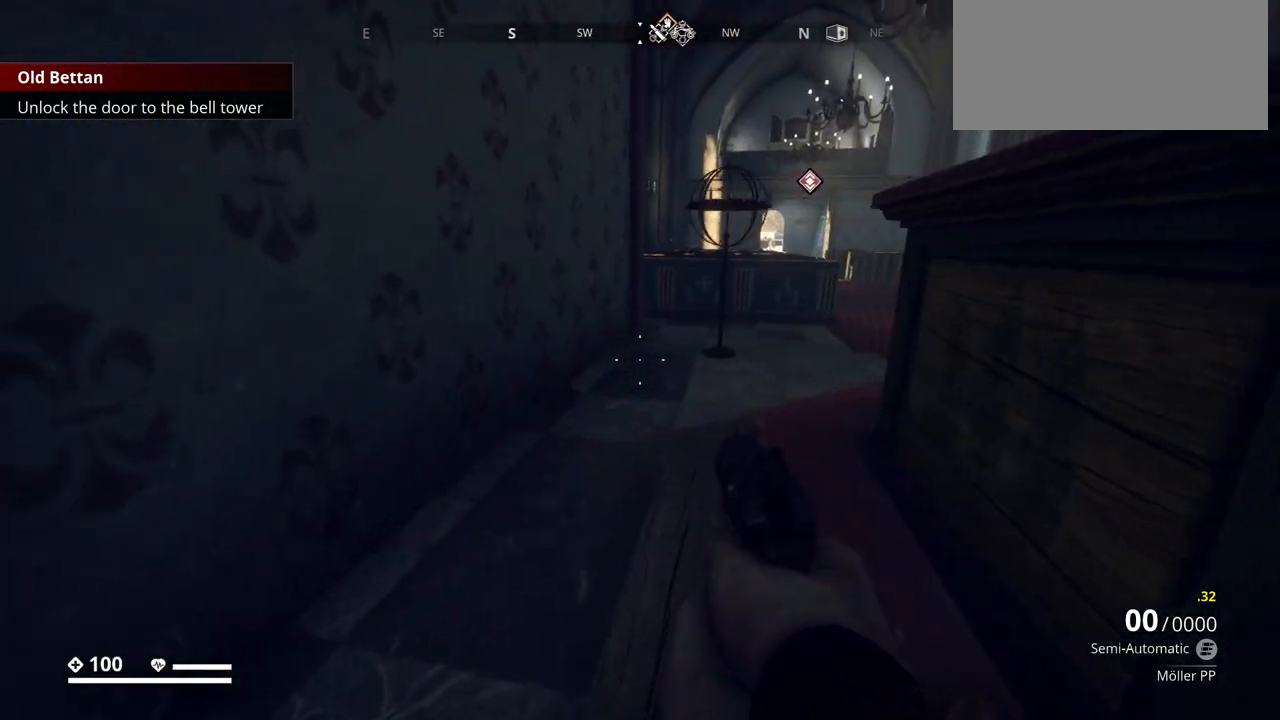
{"keys": ["a", "ctrl_l", "w"], "events": []}
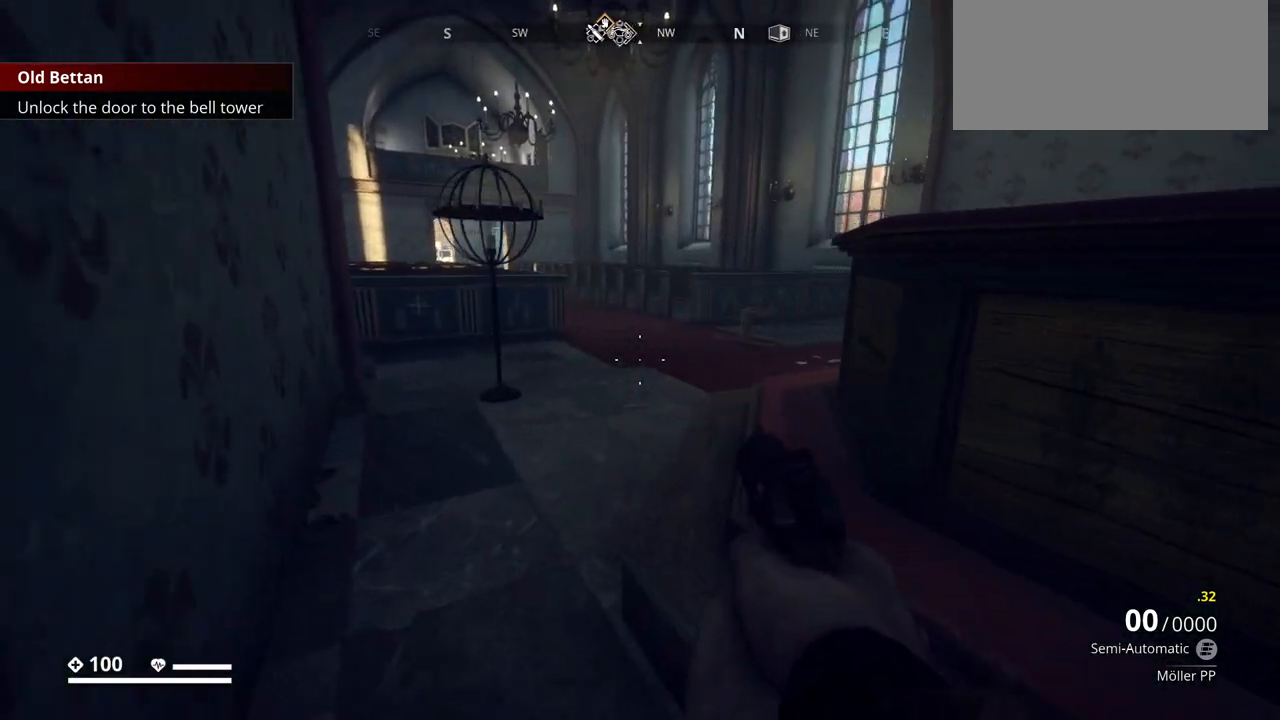
{"keys": ["a", "ctrl_l", "w"], "events": [[100, "a", "up"], [233, "a", "down"]]}
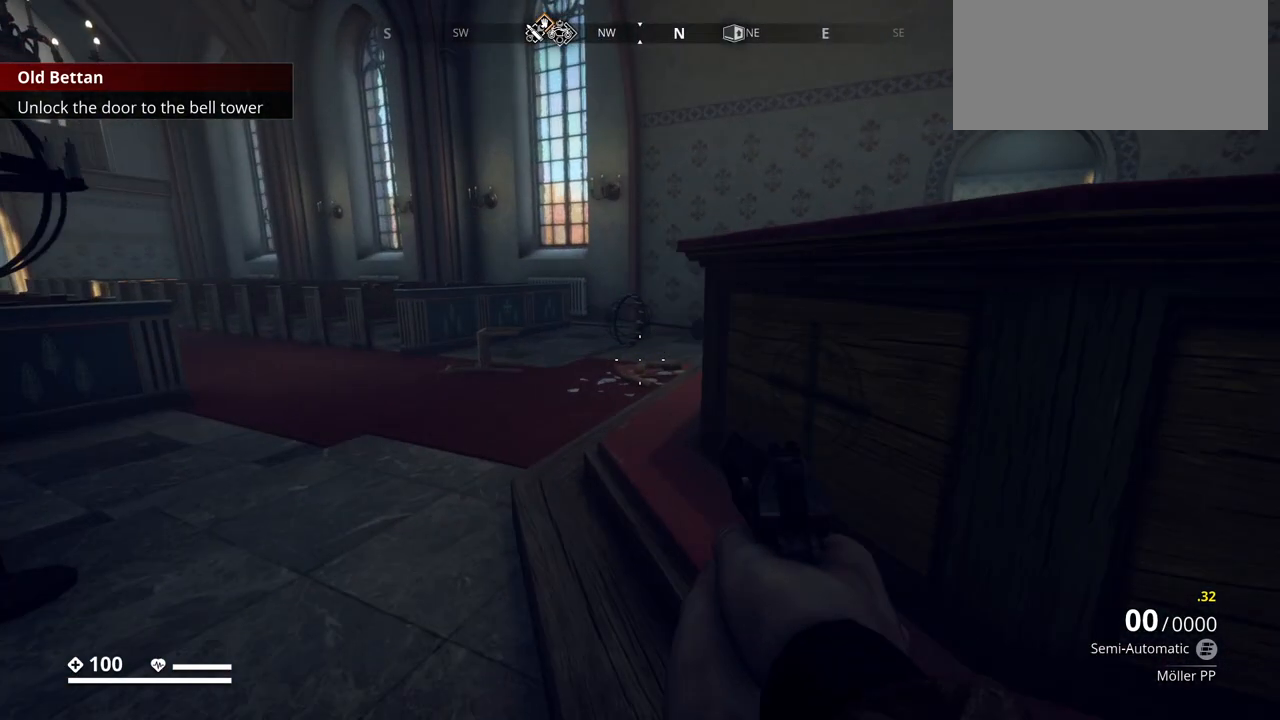
{"keys": ["a", "ctrl_l", "w"], "events": [[117, "a", "up"], [333, "a", "down"]]}
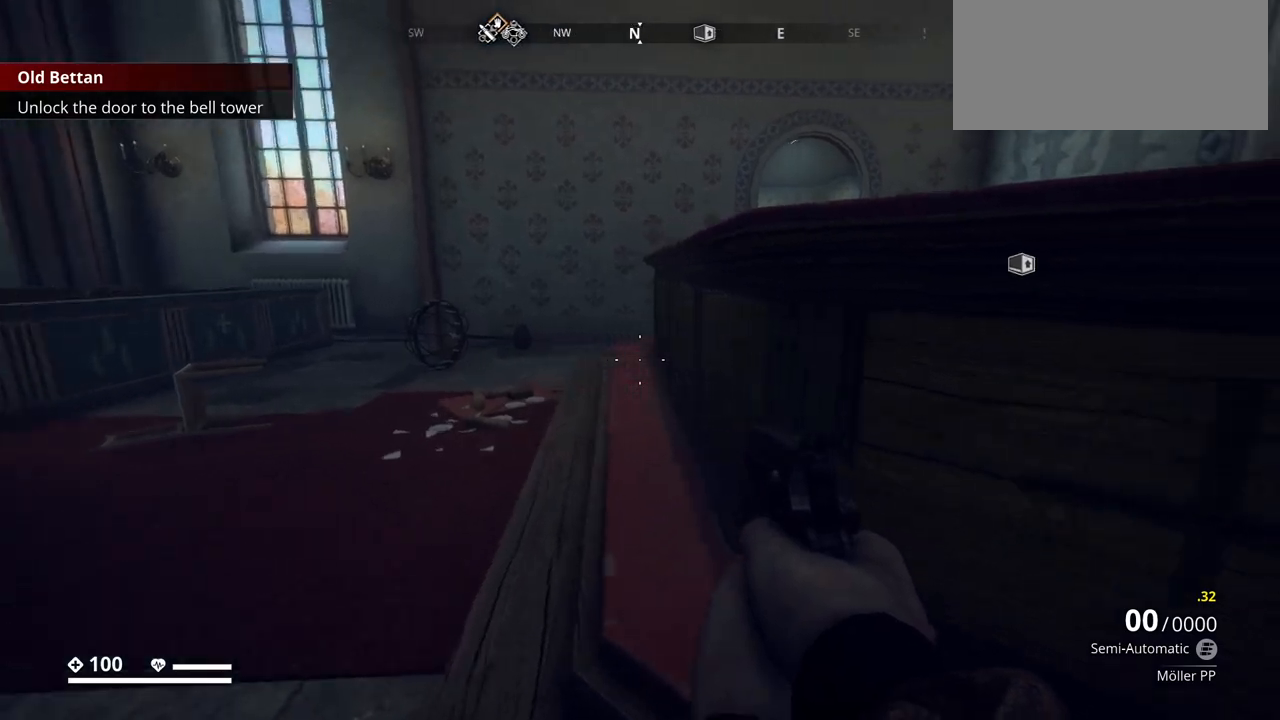
{"keys": ["a", "ctrl_l"], "events": [[400, "w", "up"]]}
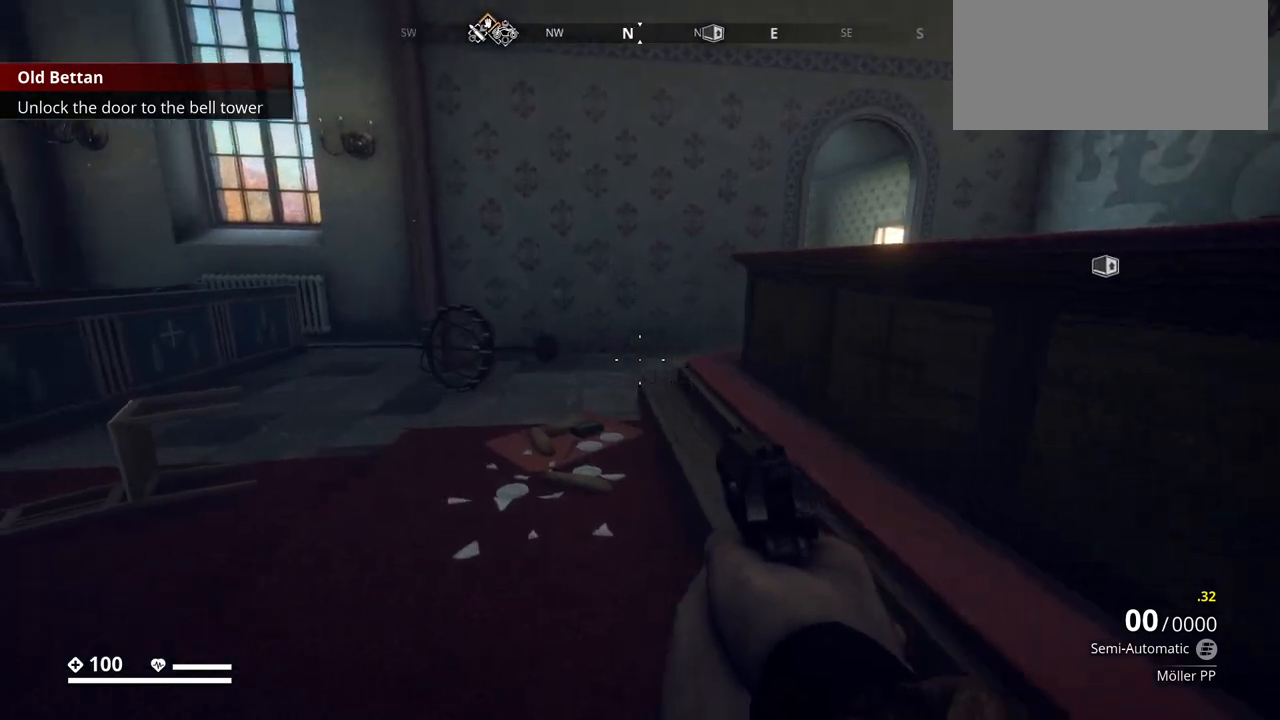
{"keys": ["a", "ctrl_l", "w"], "events": [[300, "w", "down"]]}
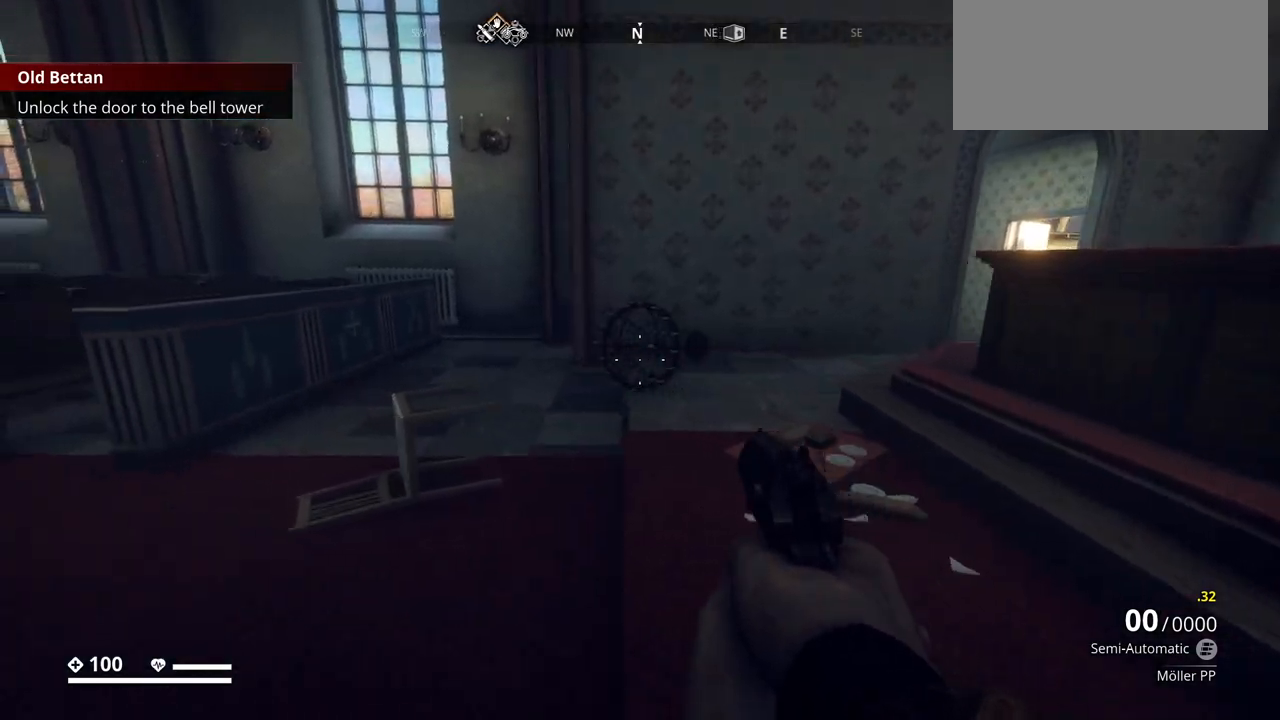
{"keys": ["a", "ctrl_l", "w"], "events": []}
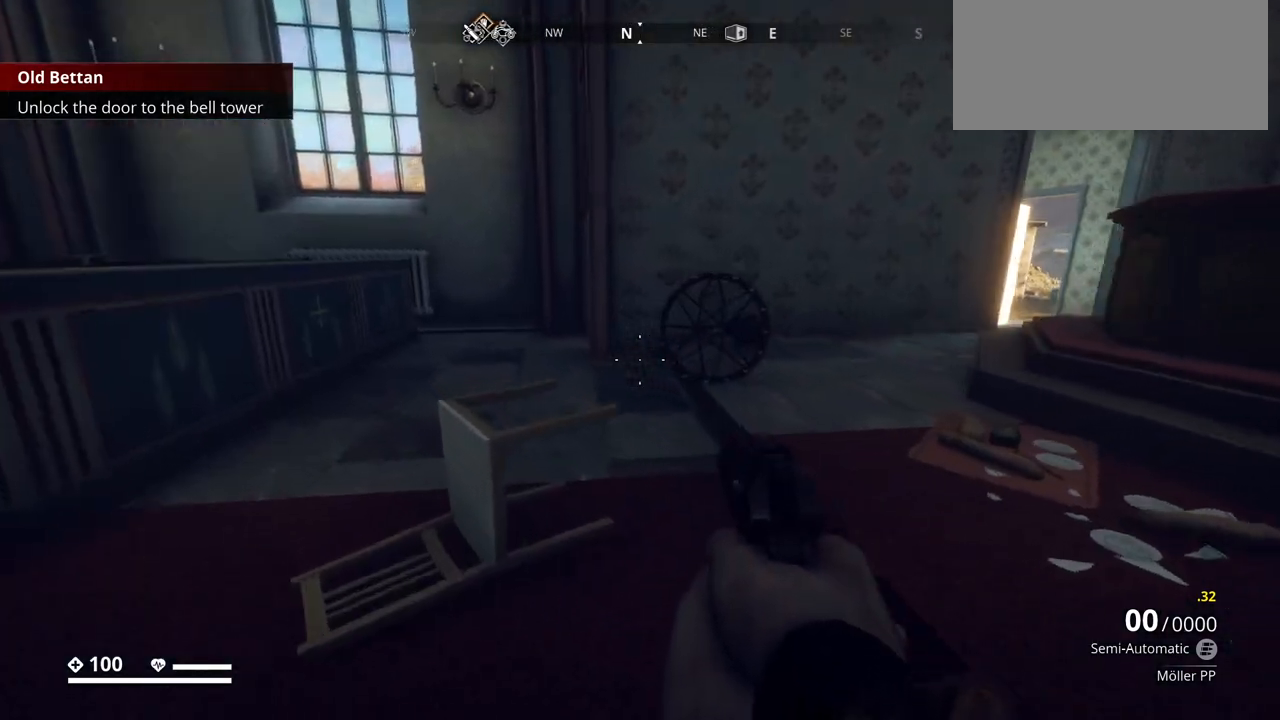
{"keys": ["a", "ctrl_l", "w"], "events": [[17, "w", "up"], [500, "w", "down"]]}
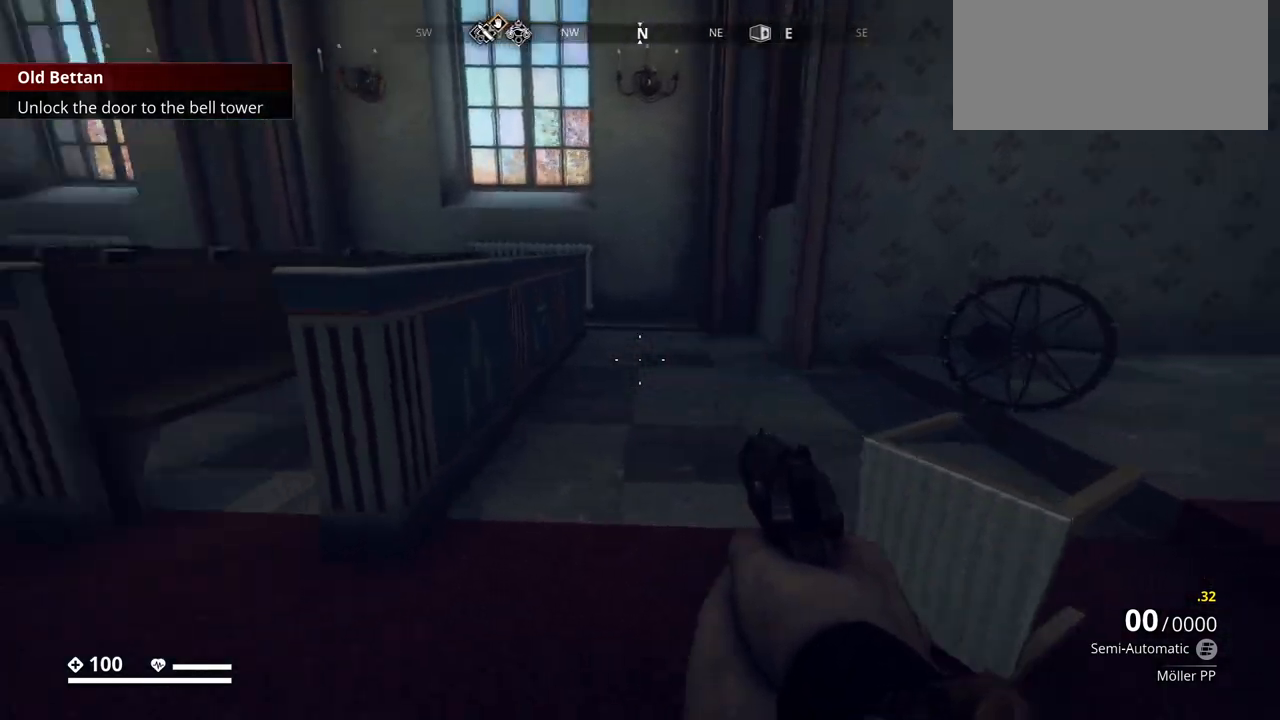
{"keys": ["a", "ctrl_l", "w"], "events": []}
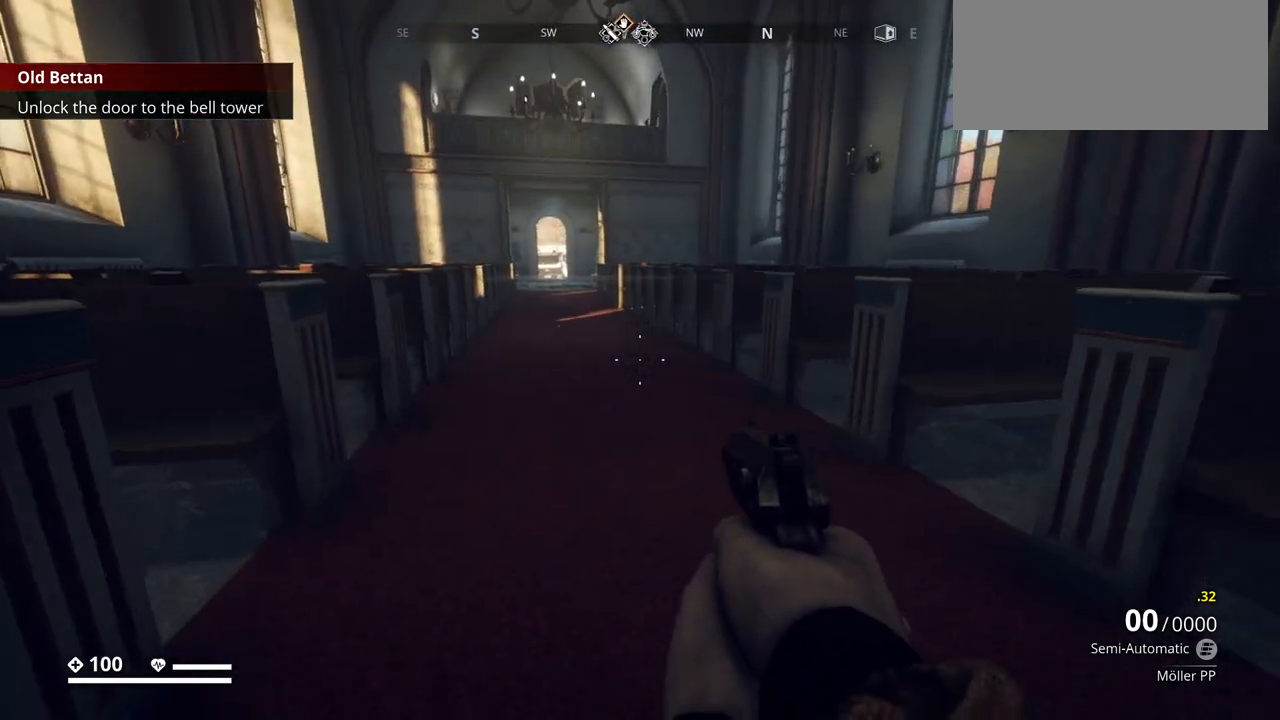
{"keys": ["ctrl_l", "w"], "events": [[183, "a", "up"]]}
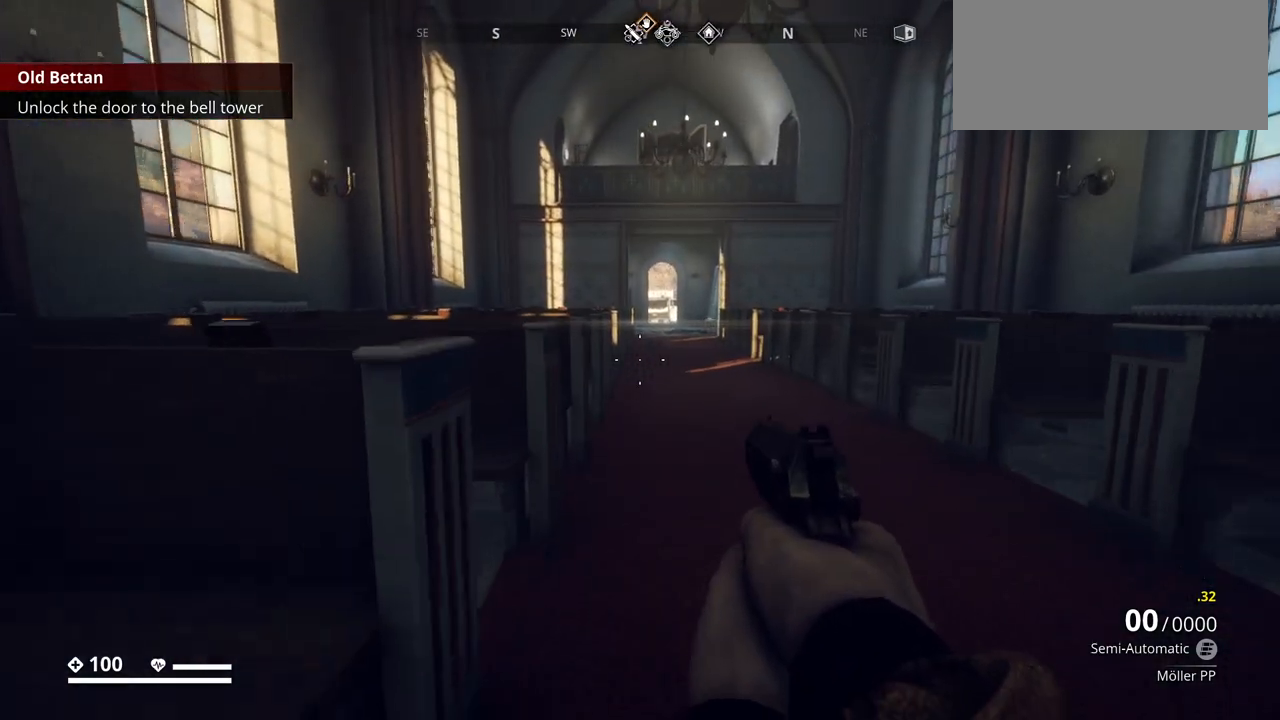
{"keys": ["ctrl_l", "w"], "events": []}
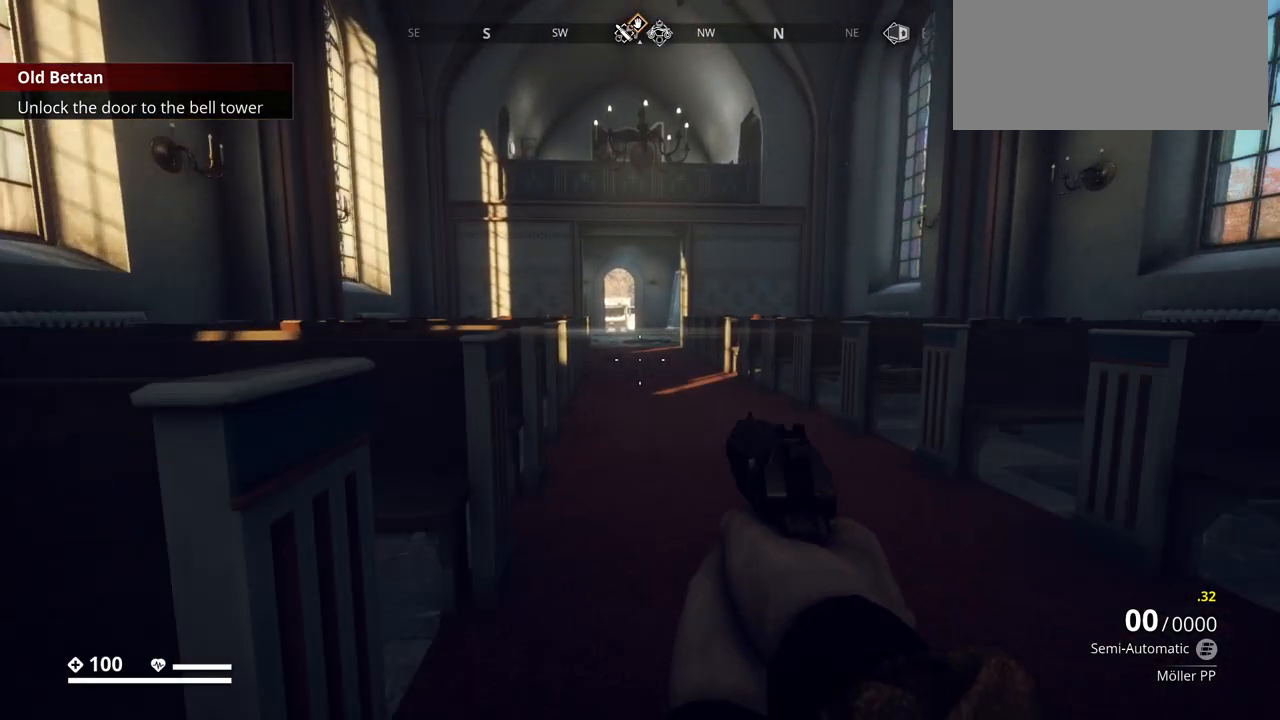
{"keys": ["ctrl_l", "w"], "events": []}
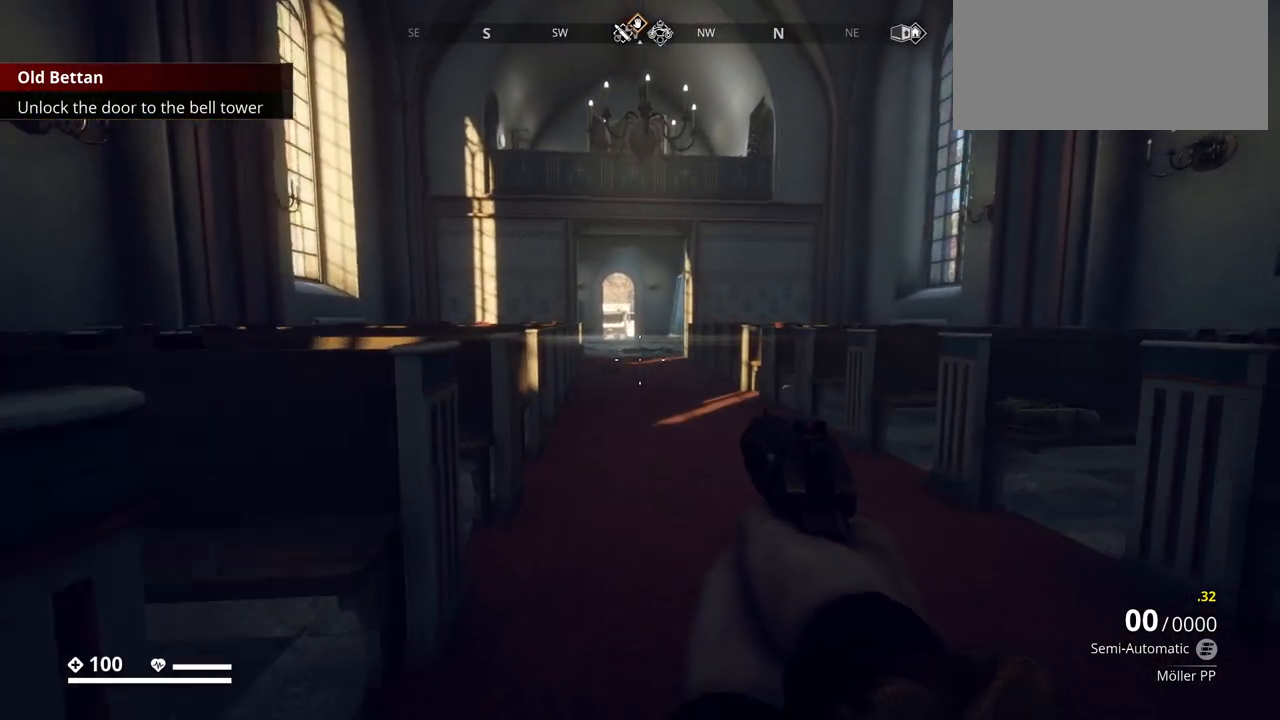
{"keys": ["w"], "events": [[183, "ctrl_l", "up"]]}
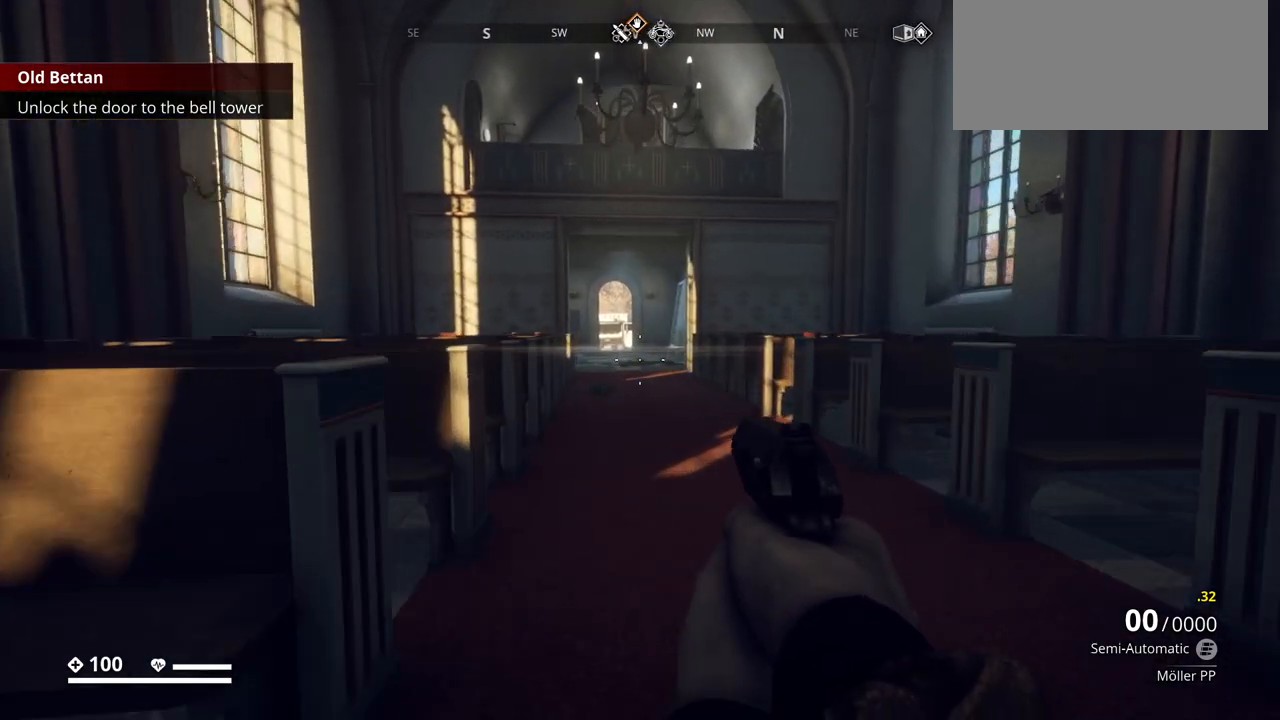
{"keys": ["shift_l", "w"], "events": [[67, "ctrl_l", "down"], [217, "ctrl_l", "up"], [483, "shift_l", "down"]]}